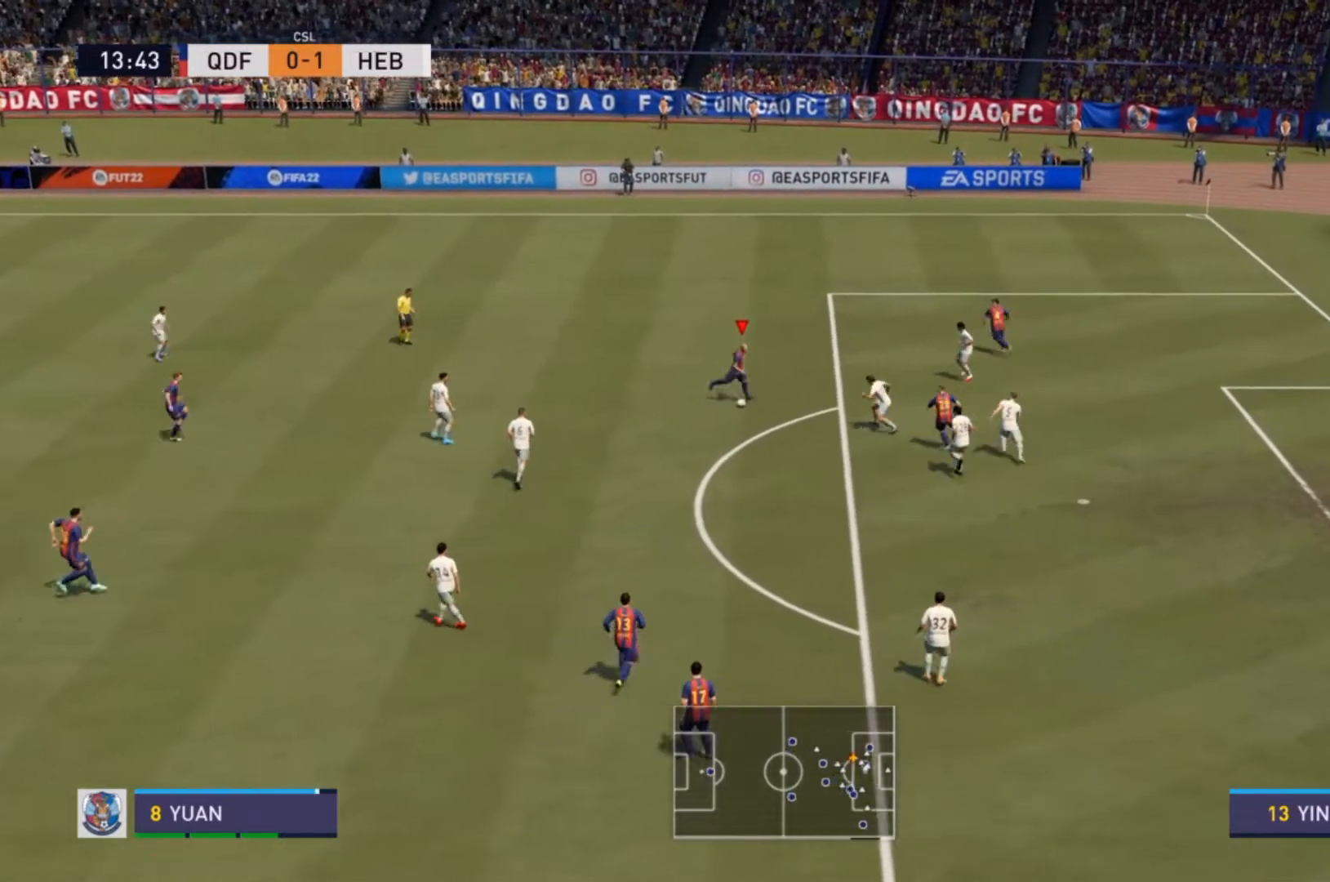
Gameplay with a controller (PlayStation layout); each line is a JSON object with the inputs held at the frame after it (dt_ms = milliseconds from this image to that frame). "events" lists button and stick changes between this image and that frame as [ms after this image, input, new state], when the widget could be followed in between. Not read: L3 R3.
{"dt_ms": 500, "buttons": [], "left_stick": "center", "right_stick": "center", "events": [[300, "left_stick", "center"]]}
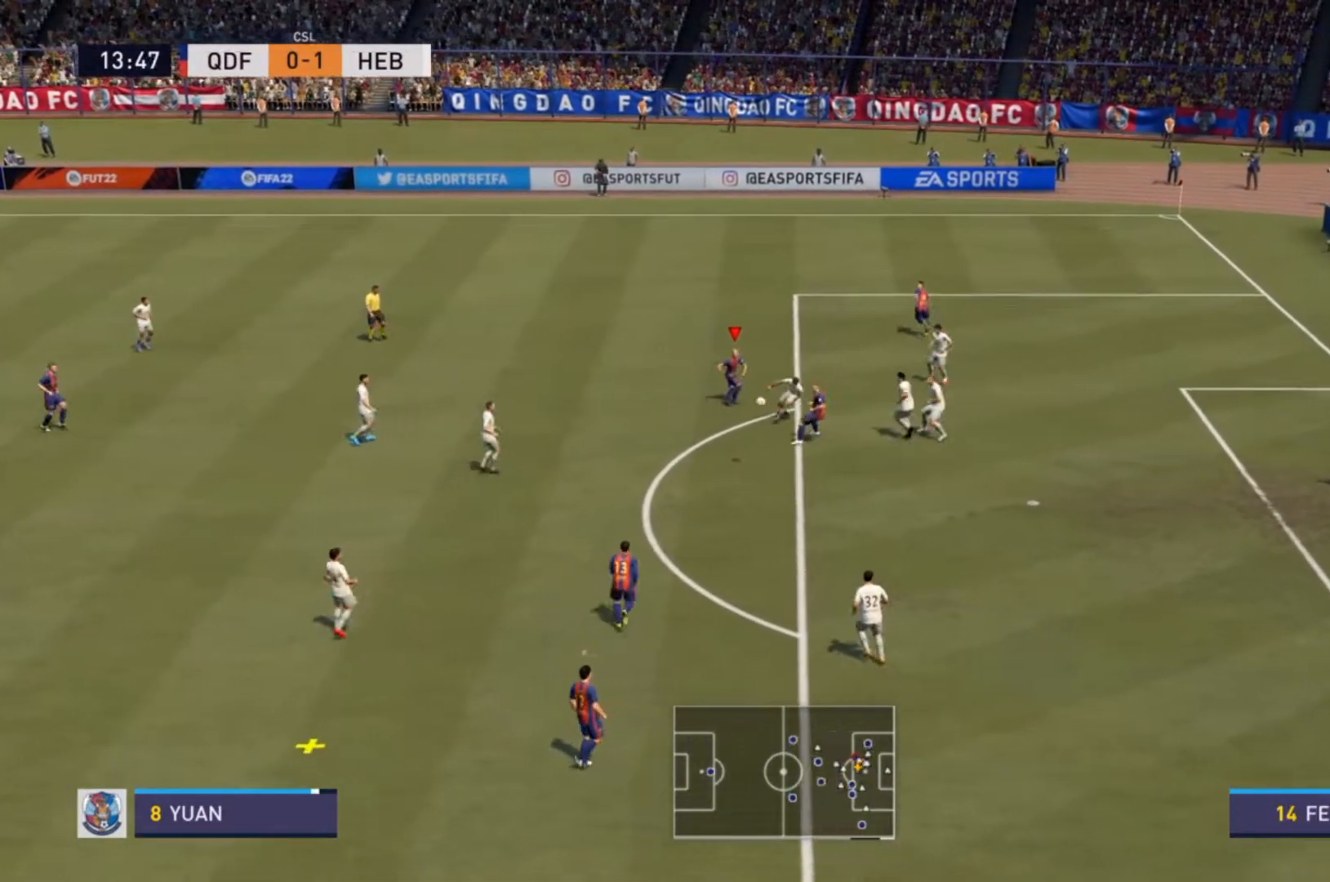
{"dt_ms": 500, "buttons": ["R2"], "left_stick": "left", "right_stick": "center", "events": [[400, "left_stick", "left"], [500, "R2", "down"]]}
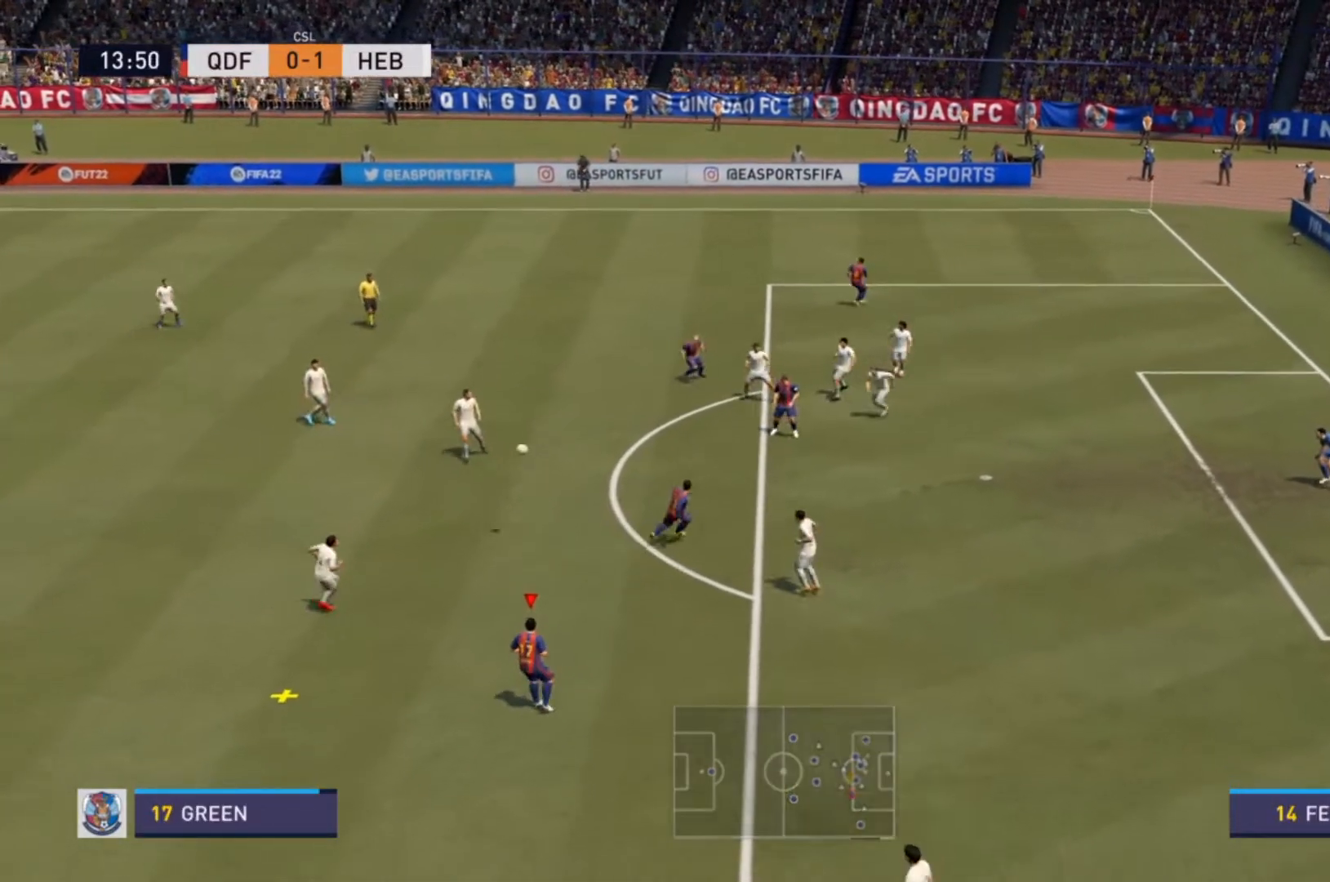
{"dt_ms": 500, "buttons": ["R2"], "left_stick": "left", "right_stick": "center", "events": []}
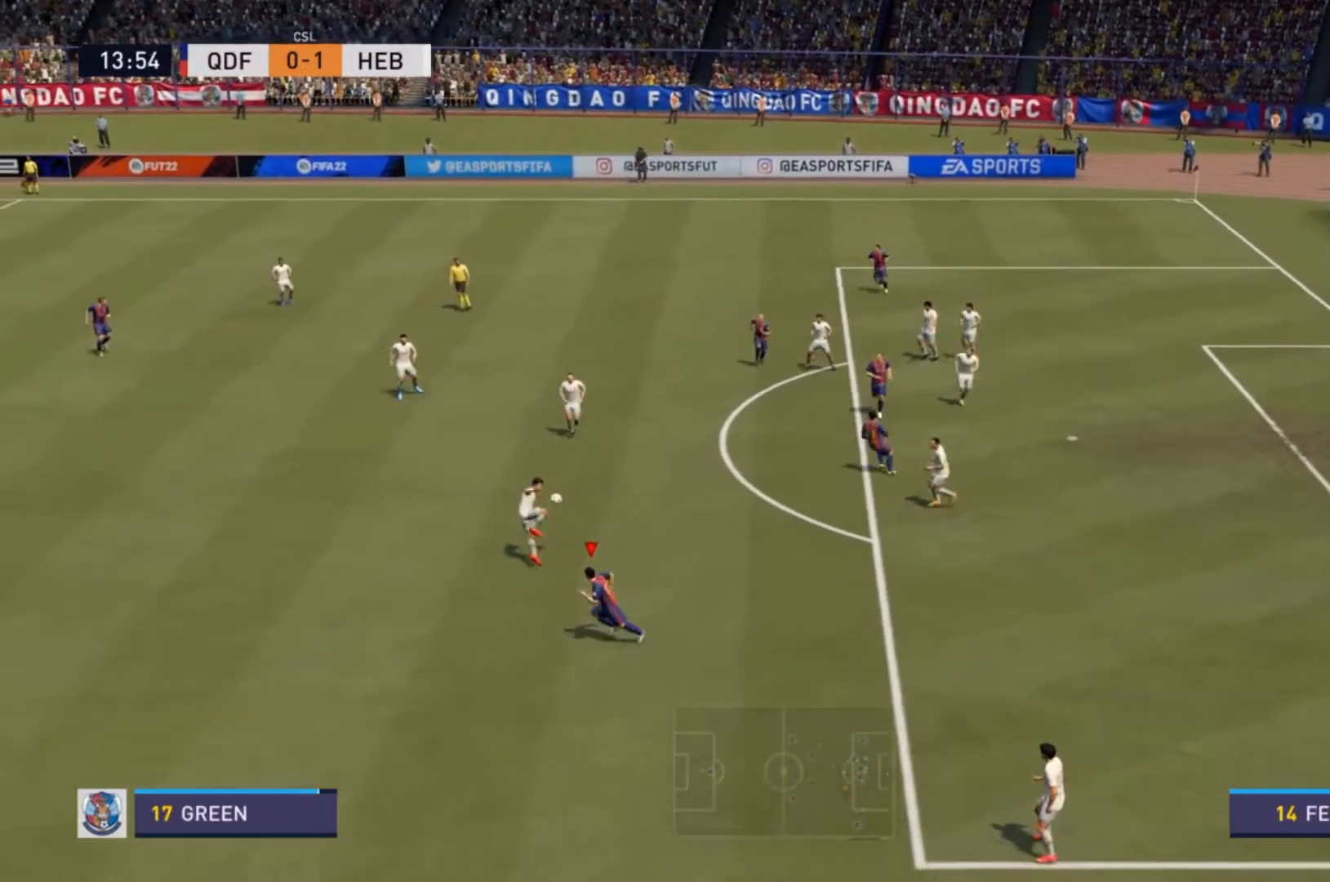
{"dt_ms": 500, "buttons": ["R2"], "left_stick": "up", "right_stick": "center"}
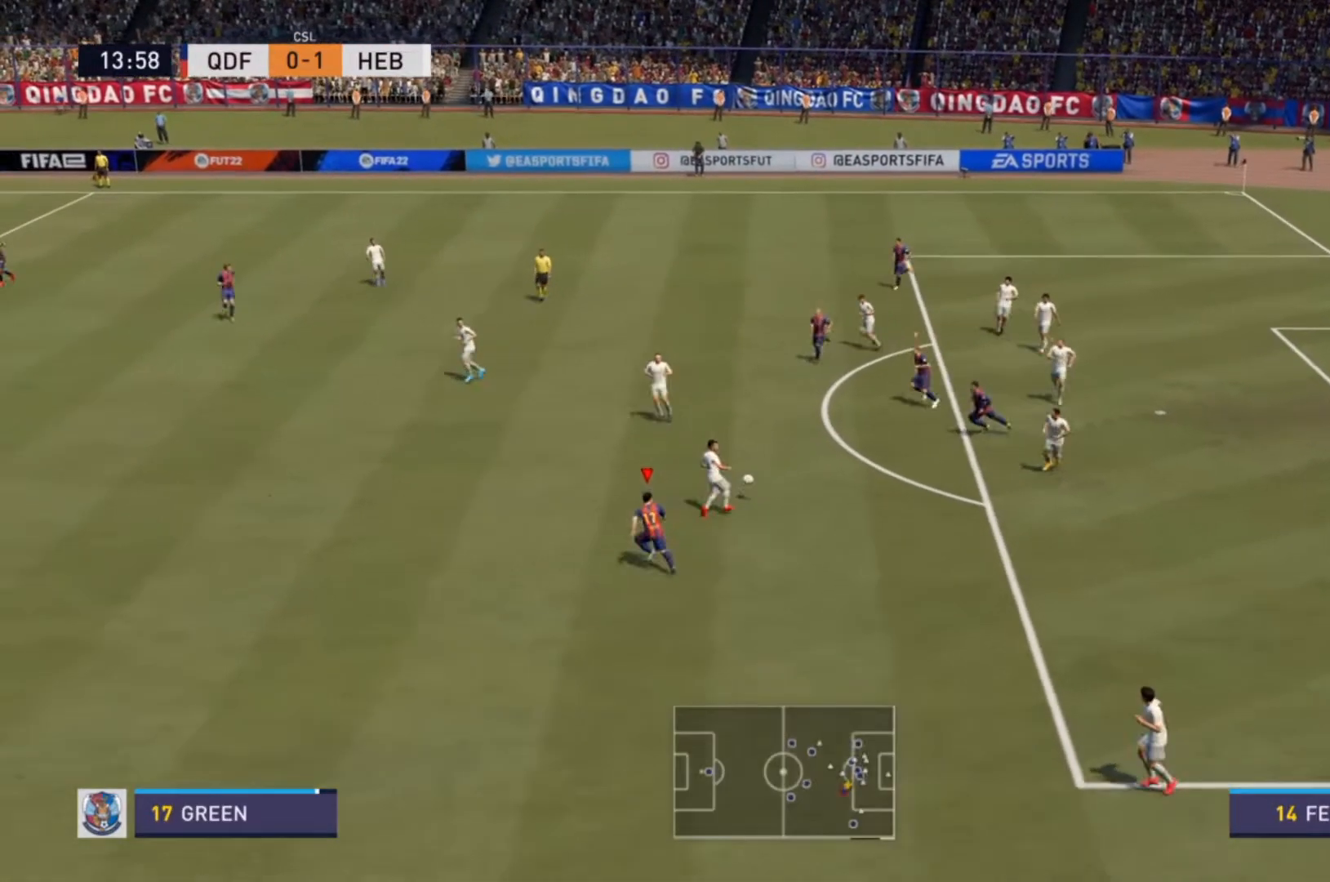
{"dt_ms": 500, "buttons": ["R2"], "left_stick": "up", "right_stick": "center", "events": []}
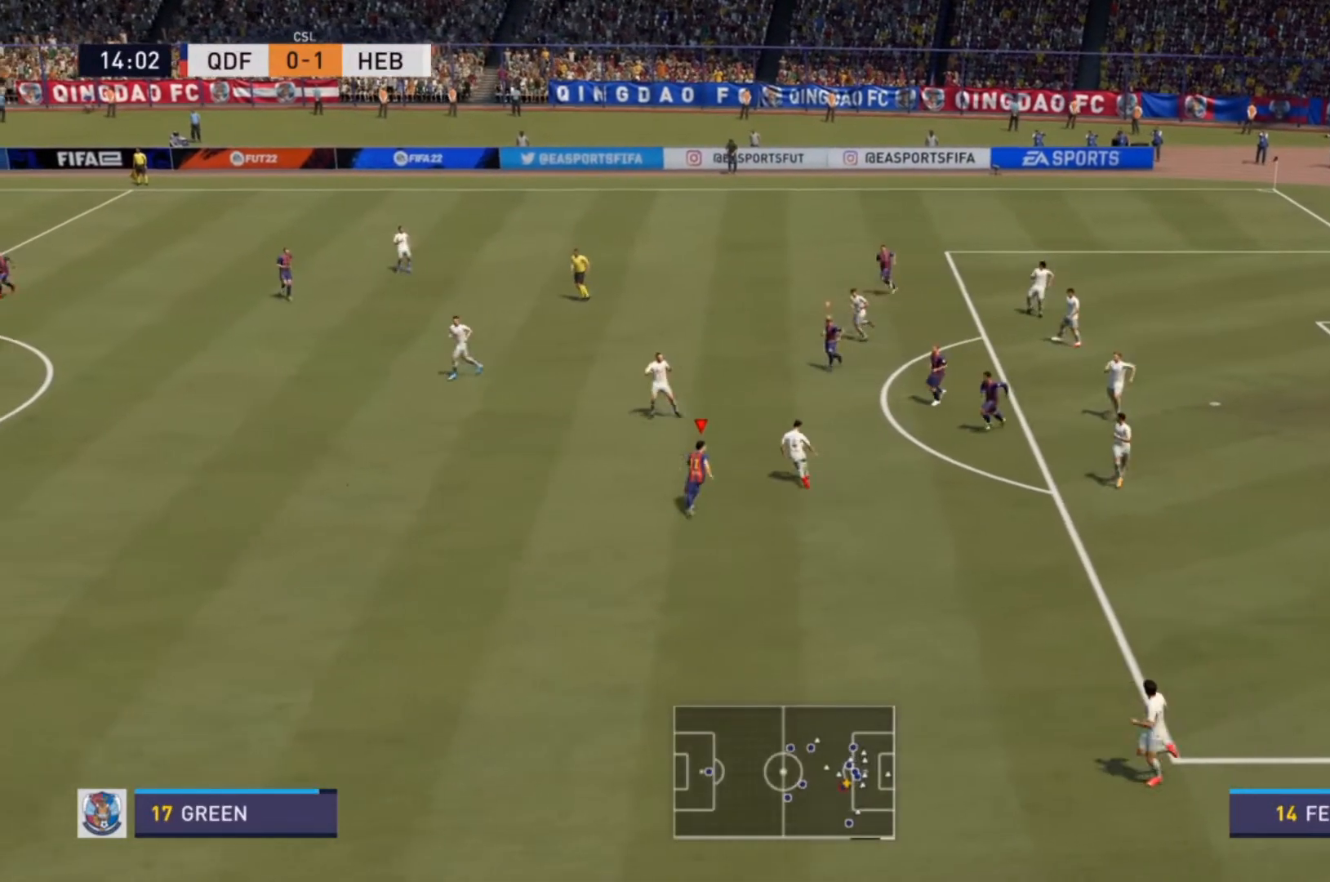
{"dt_ms": 500, "buttons": ["R2"], "left_stick": "up-left", "right_stick": "center", "events": [[100, "left_stick", "up-left"]]}
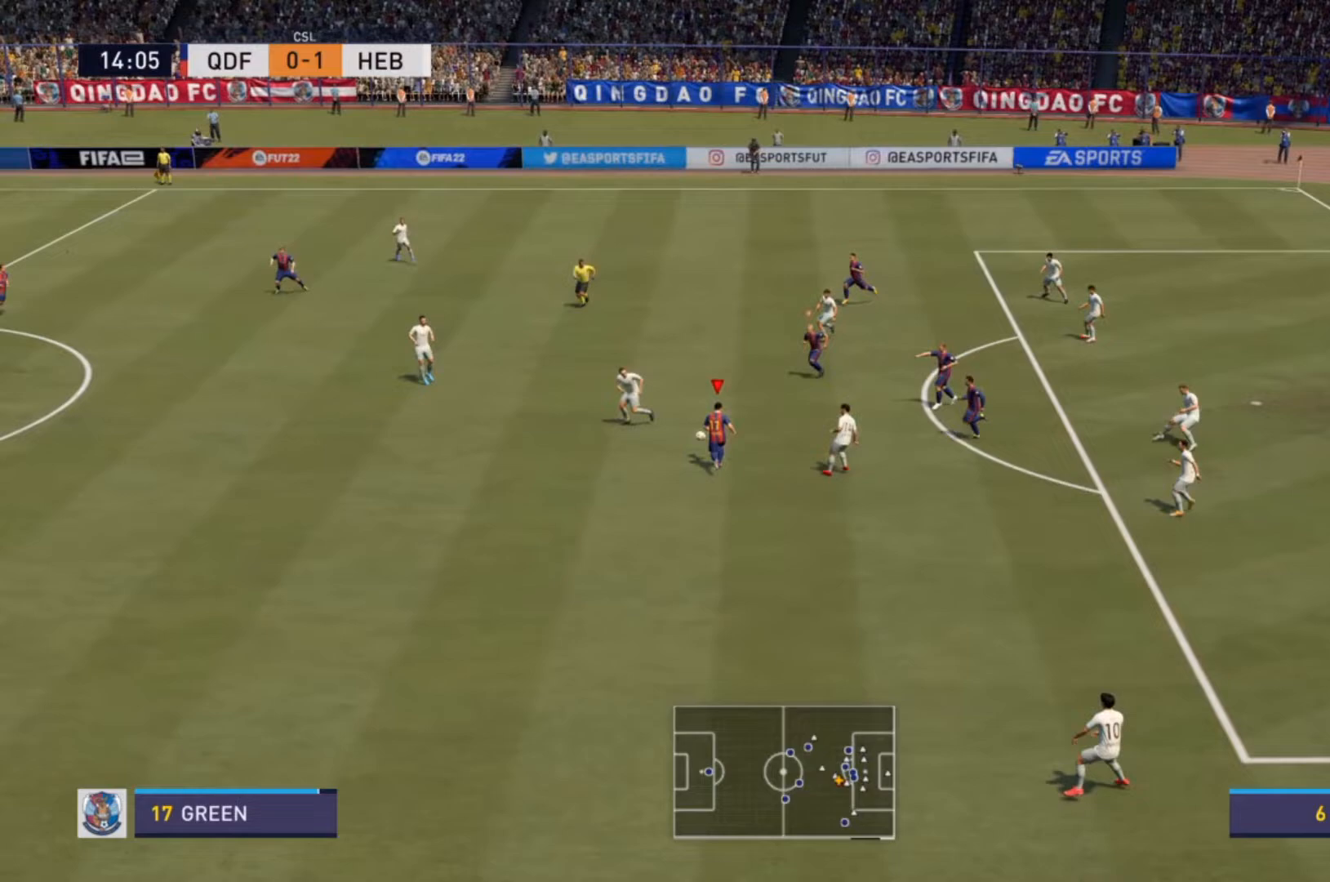
{"dt_ms": 500, "buttons": ["R2"], "left_stick": "left", "right_stick": "center", "events": [[367, "left_stick", "left"]]}
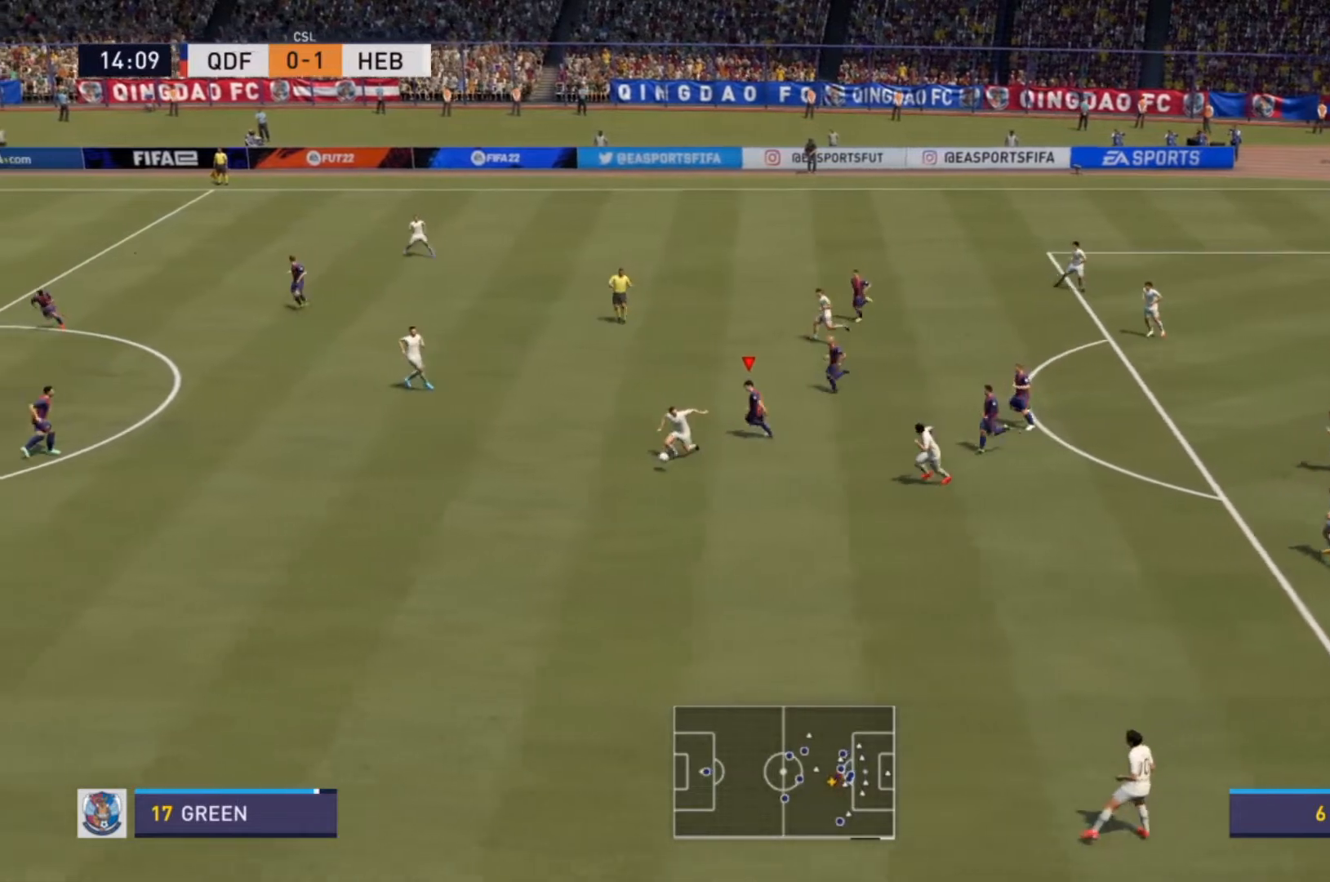
{"dt_ms": 500, "buttons": [], "left_stick": "down", "right_stick": "center", "events": [[167, "left_stick", "down-left"], [300, "R2", "up"], [467, "left_stick", "down"]]}
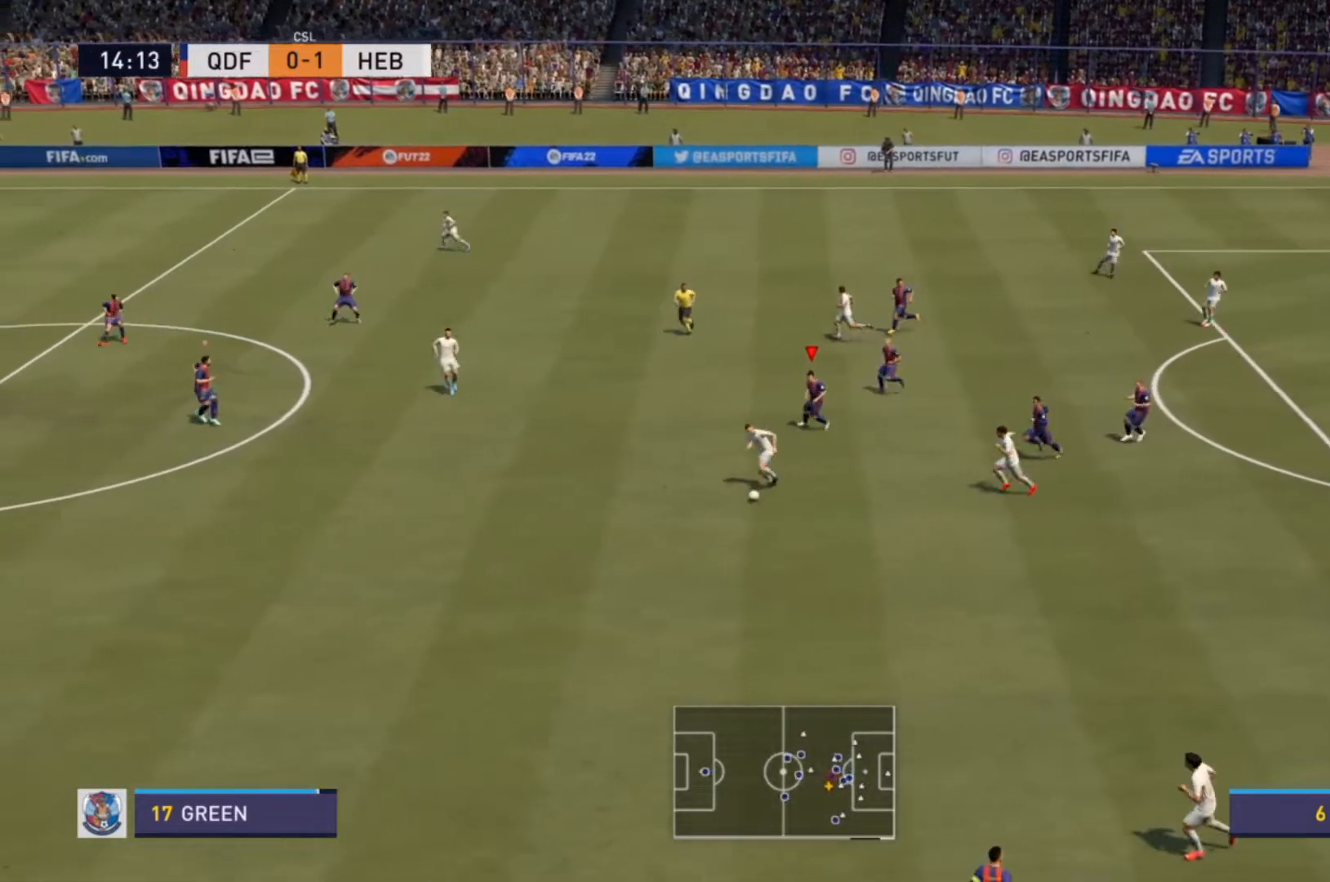
{"dt_ms": 500, "buttons": [], "left_stick": "down-left", "right_stick": "center", "events": [[167, "left_stick", "down-left"]]}
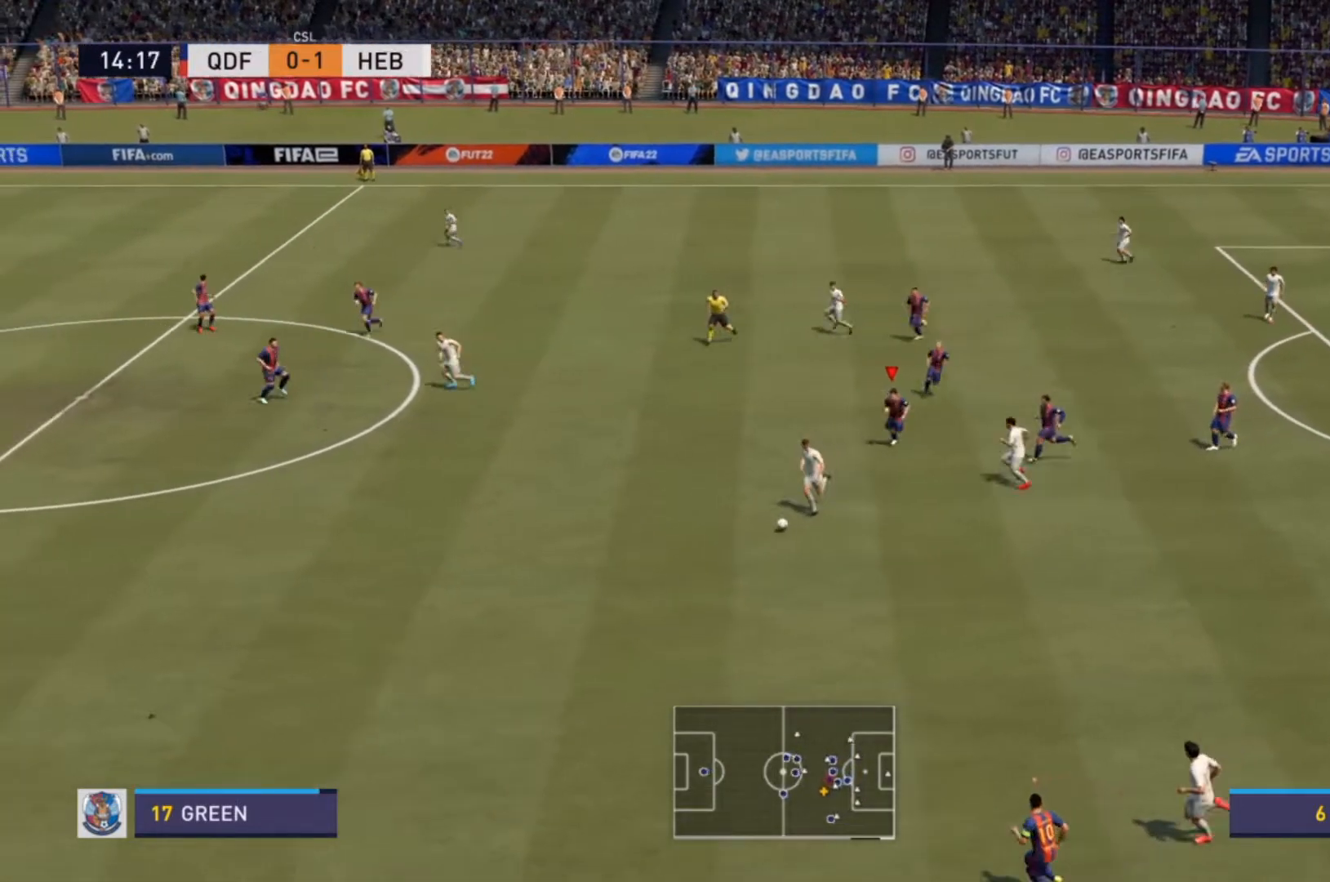
{"dt_ms": 500, "buttons": [], "left_stick": "left", "right_stick": "center", "events": [[167, "left_stick", "center"], [233, "left_stick", "down-left"], [333, "left_stick", "left"]]}
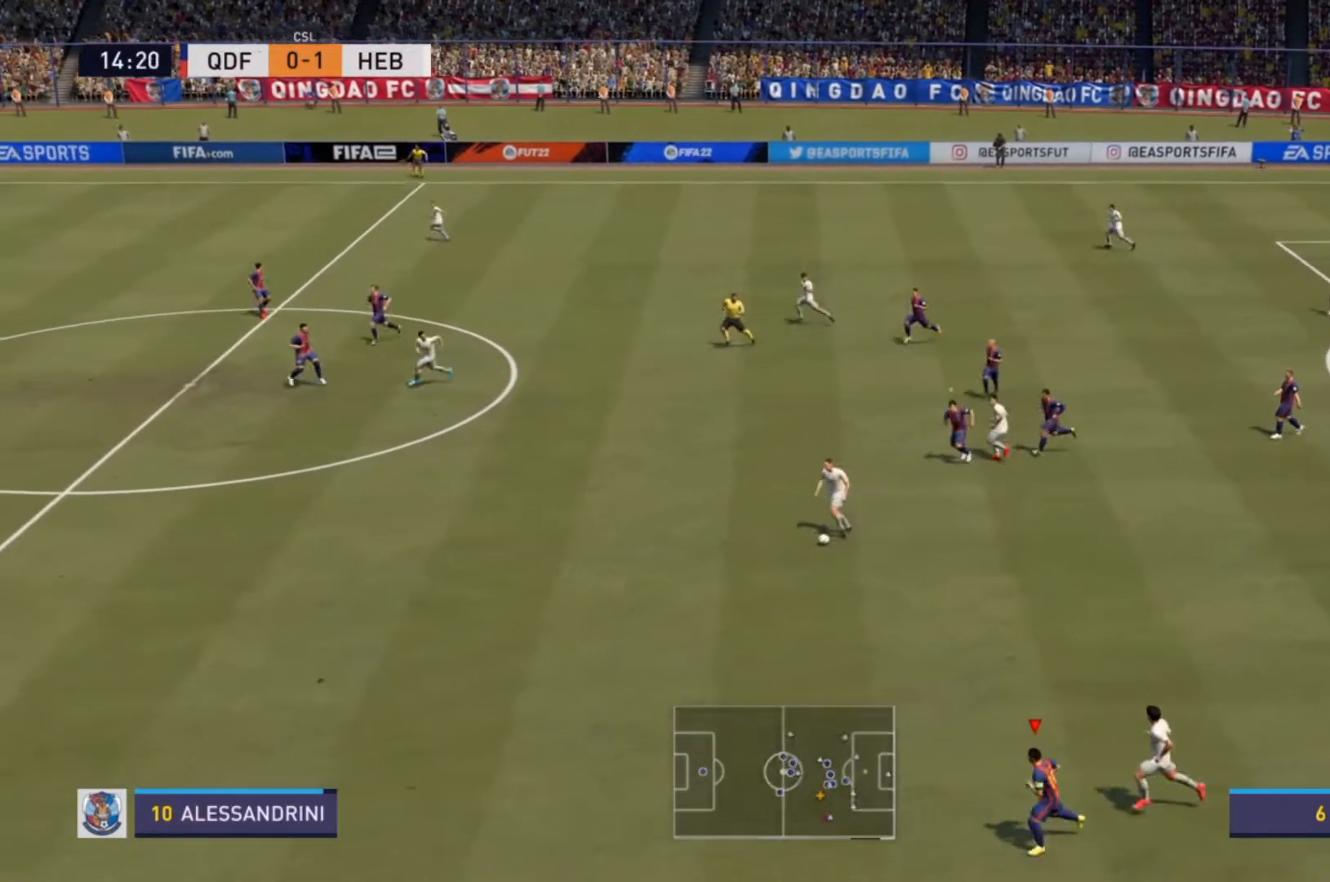
{"dt_ms": 500, "buttons": ["R2"], "left_stick": "left", "right_stick": "center", "events": [[133, "R2", "down"]]}
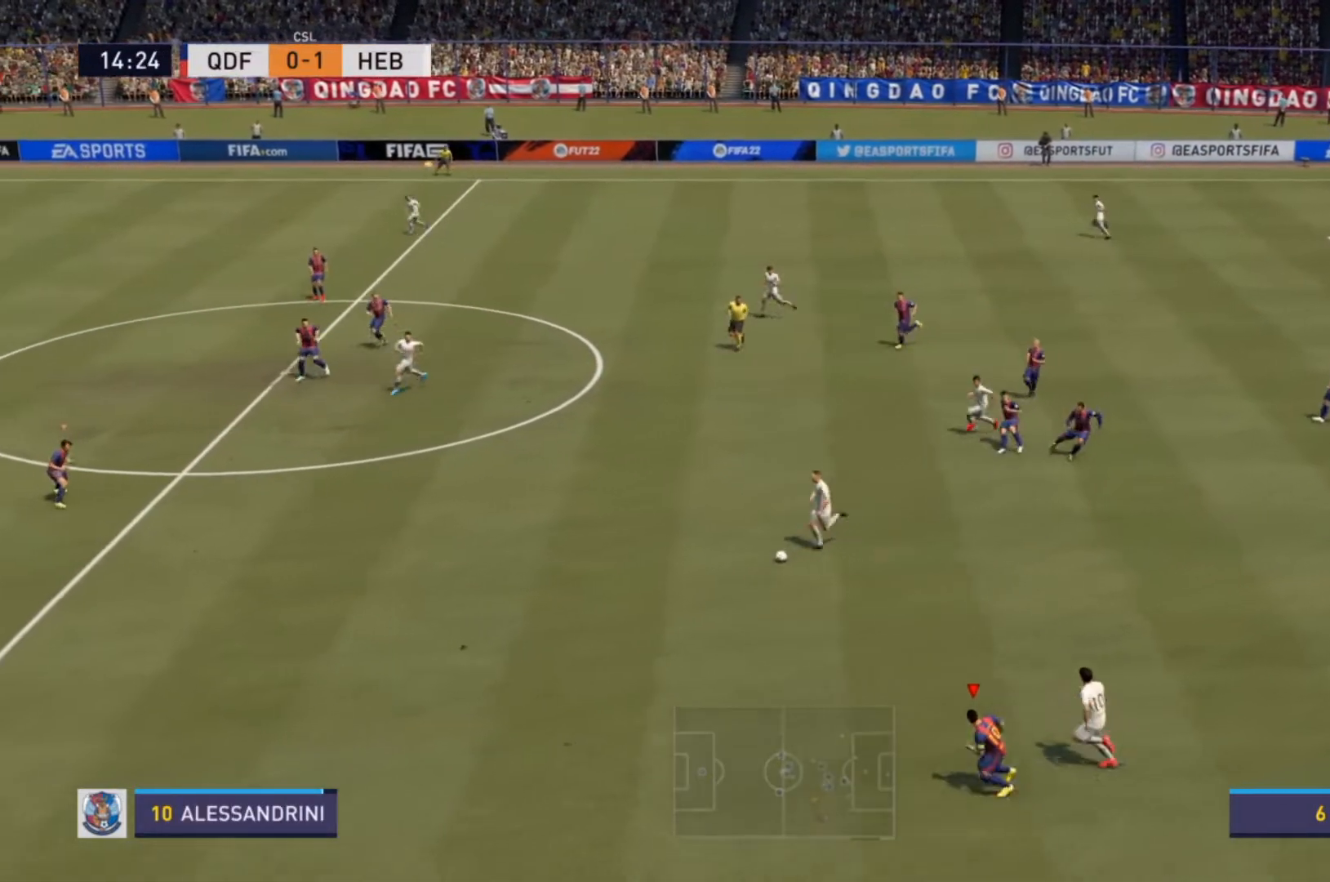
{"dt_ms": 500, "buttons": ["R2"], "left_stick": "left", "right_stick": "center", "events": []}
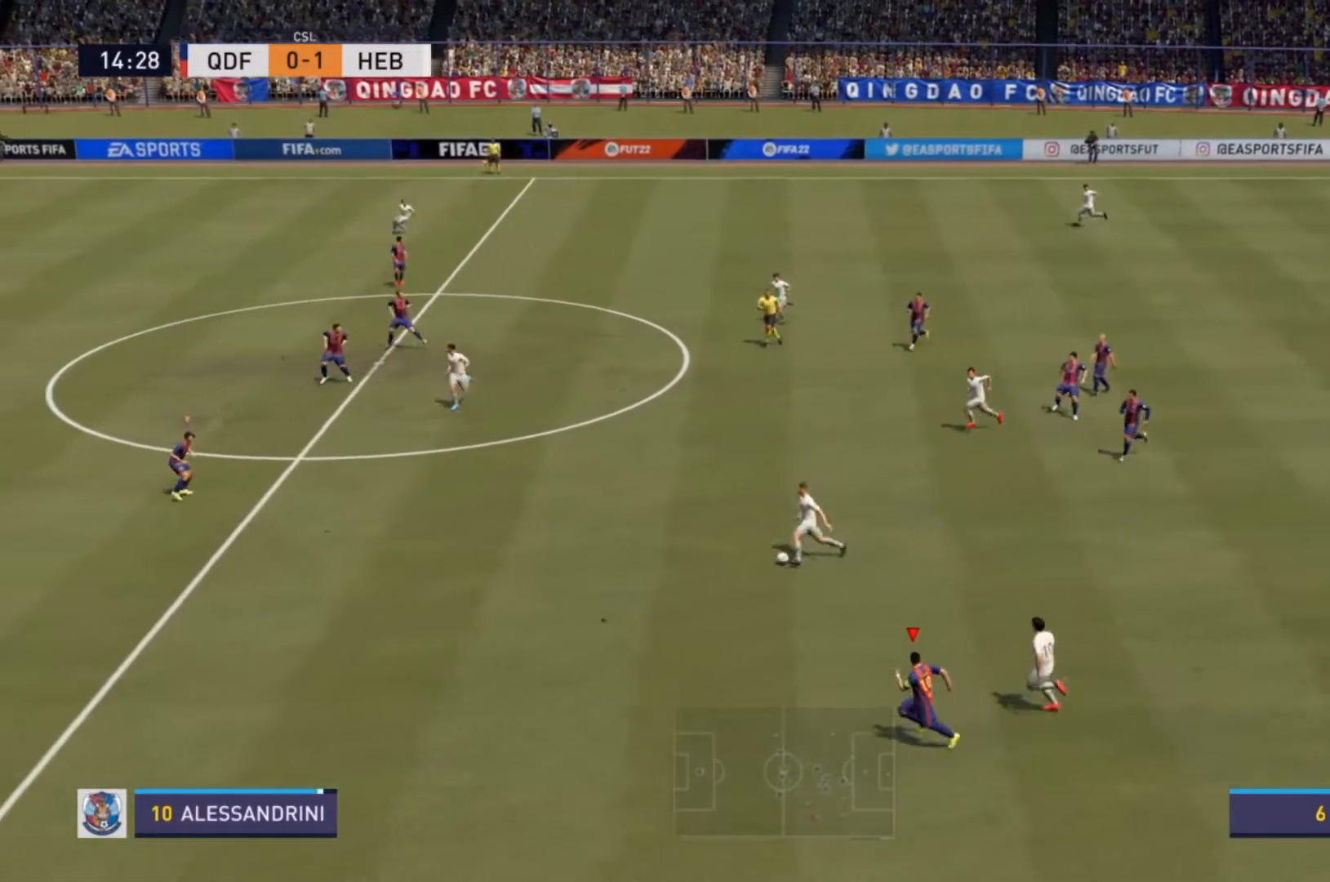
{"dt_ms": 500, "buttons": ["R2"], "left_stick": "up-left", "right_stick": "center", "events": [[367, "left_stick", "up-left"]]}
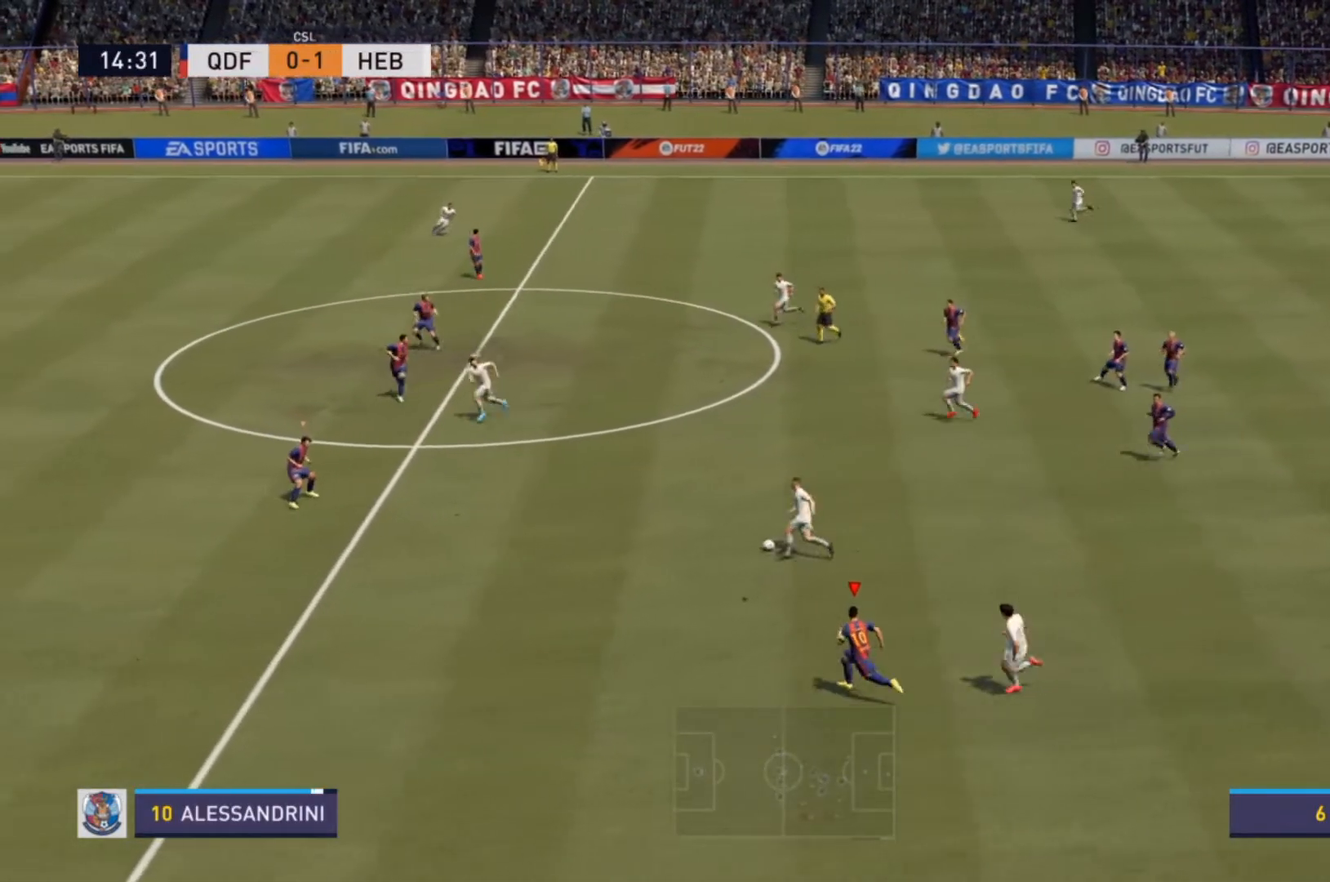
{"dt_ms": 500, "buttons": [], "left_stick": "right", "right_stick": "center", "events": [[433, "left_stick", "right"], [467, "R2", "up"]]}
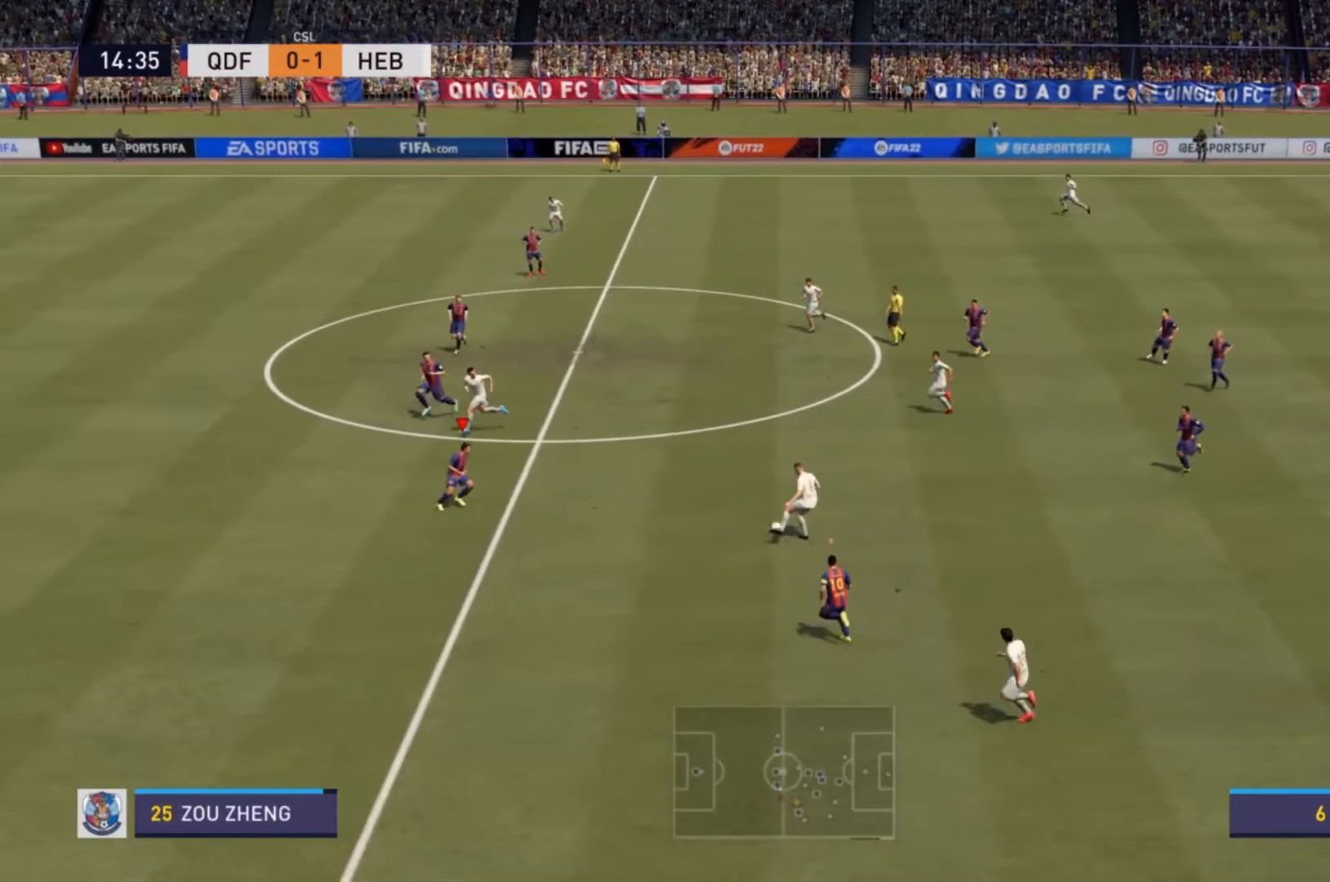
{"dt_ms": 500, "buttons": ["L2", "R2"], "left_stick": "up-right", "right_stick": "center", "events": [[33, "R2", "down"], [500, "L2", "down"], [500, "left_stick", "up-right"]]}
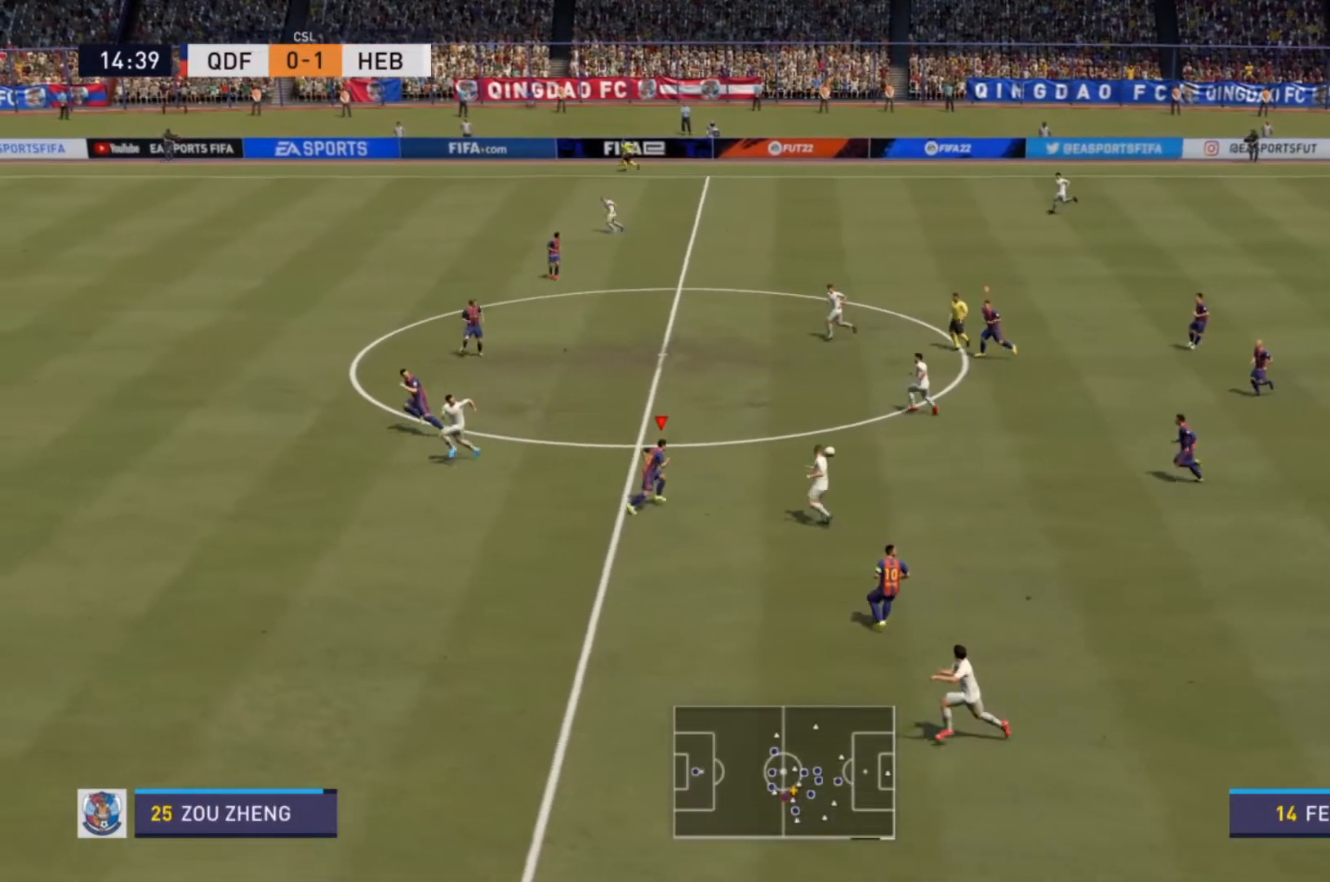
{"dt_ms": 500, "buttons": ["L2", "R2"], "left_stick": "up-left", "right_stick": "center", "events": [[233, "left_stick", "up"], [433, "left_stick", "up-left"]]}
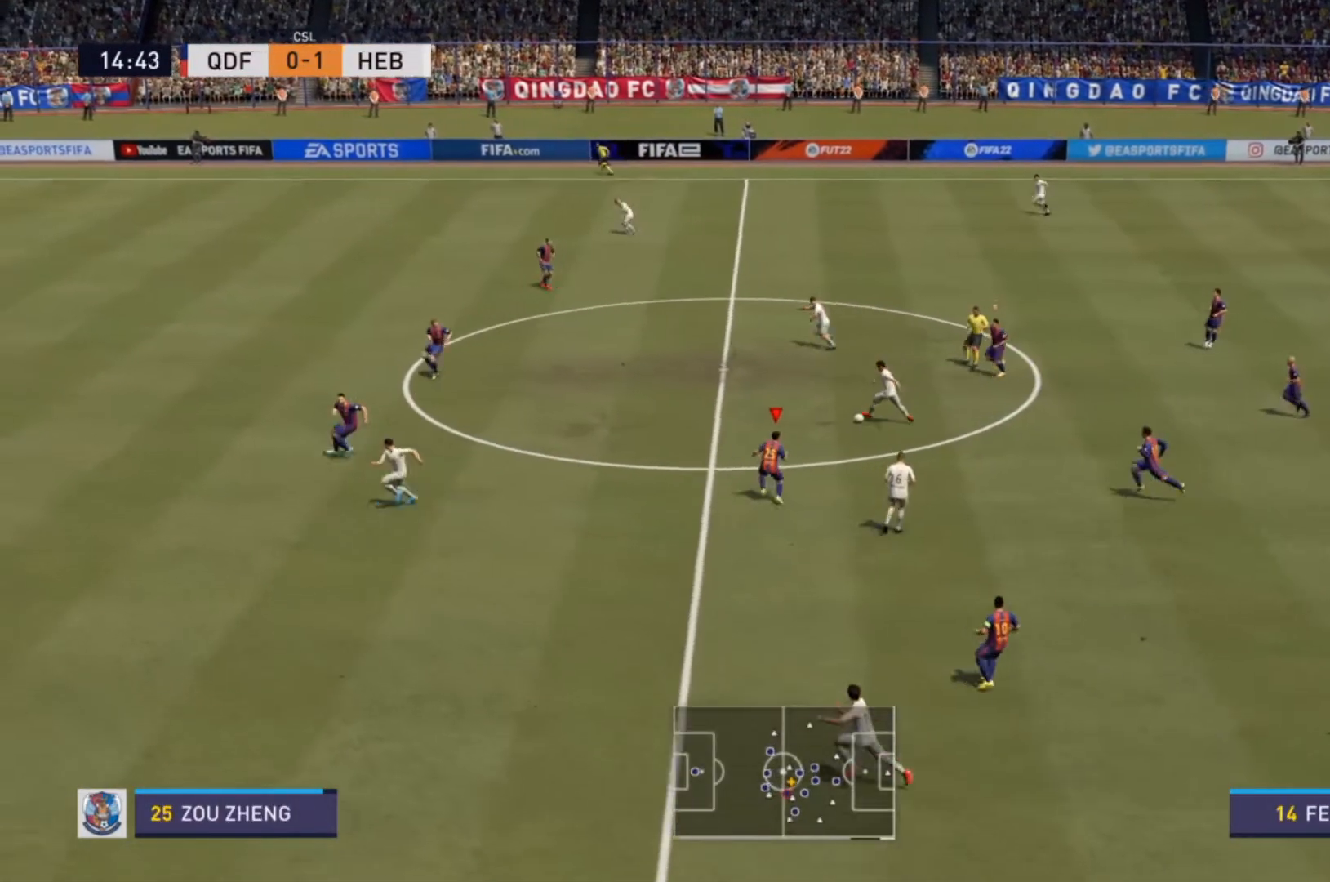
{"dt_ms": 500, "buttons": ["R2"], "left_stick": "up-left", "right_stick": "center", "events": [[200, "L2", "up"]]}
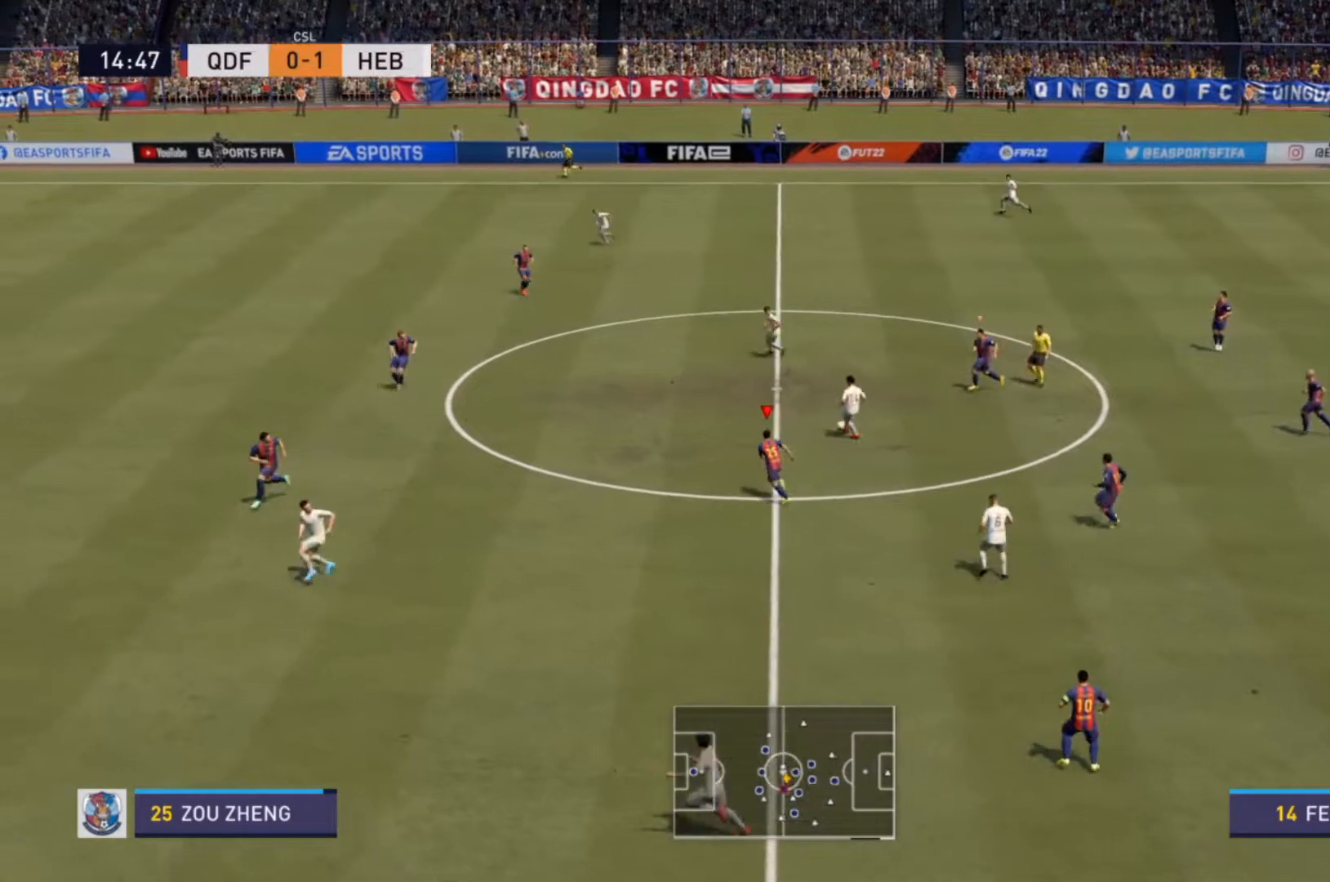
{"dt_ms": 1000, "buttons": ["L2", "R2"], "left_stick": "up-right", "right_stick": "center"}
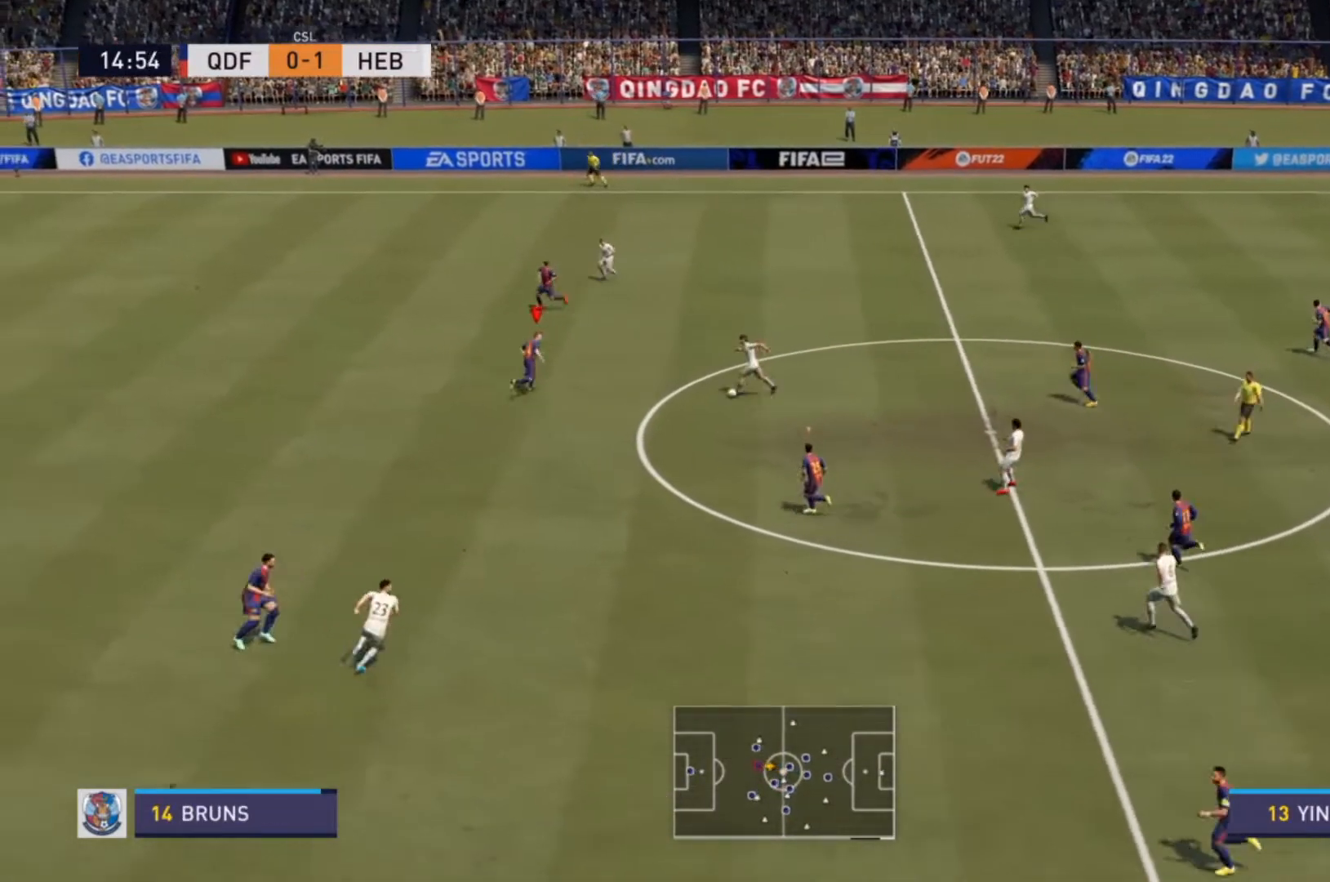
{"dt_ms": 500, "buttons": ["CIRCLE", "L2", "R2"], "left_stick": "down", "right_stick": "center", "events": [[100, "left_stick", "down-right"], [467, "CIRCLE", "down"], [500, "left_stick", "down"]]}
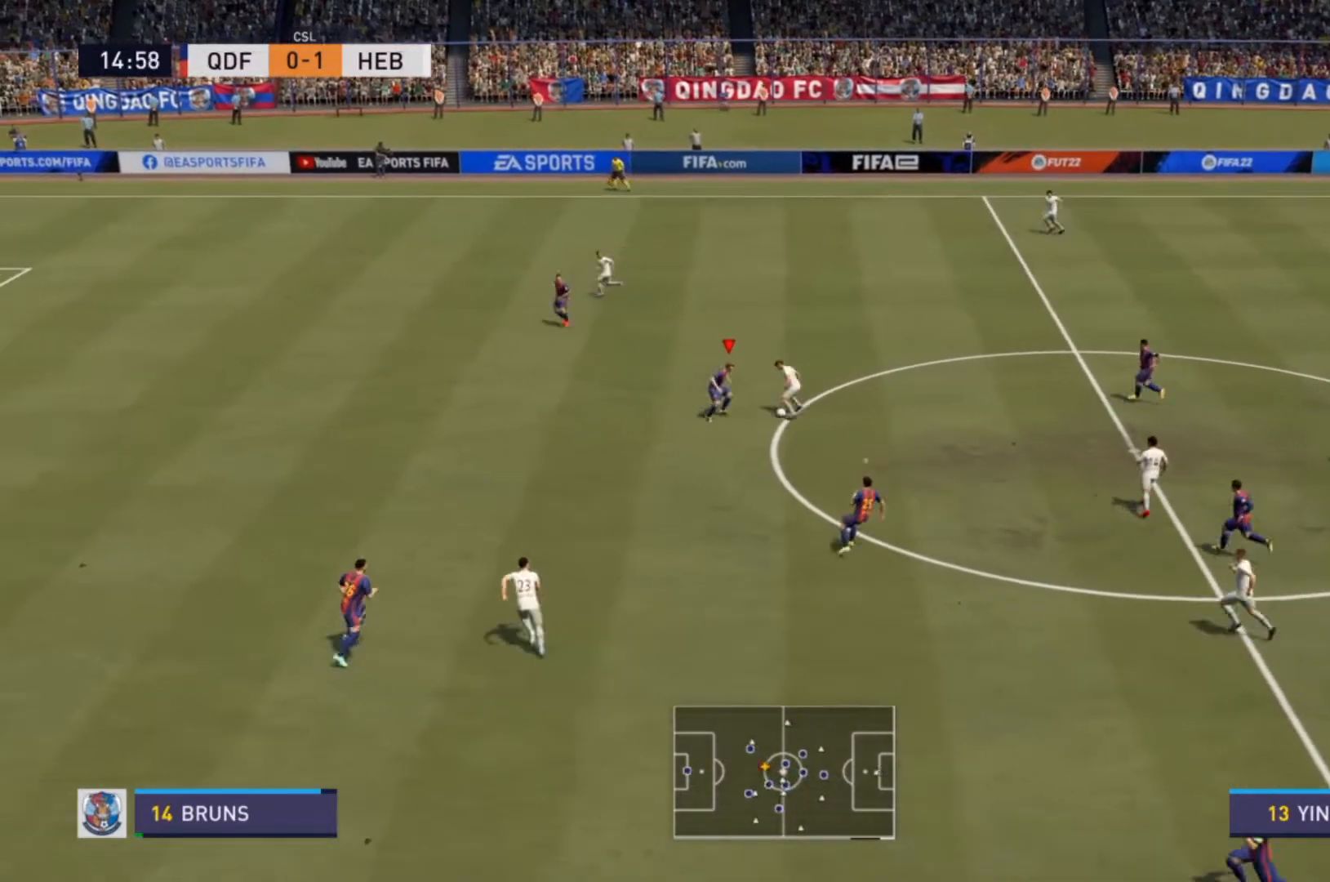
{"dt_ms": 500, "buttons": [], "left_stick": "right", "right_stick": "center", "events": [[100, "left_stick", "down-right"], [133, "CIRCLE", "up"], [267, "L2", "up"], [267, "R2", "up"], [433, "left_stick", "right"]]}
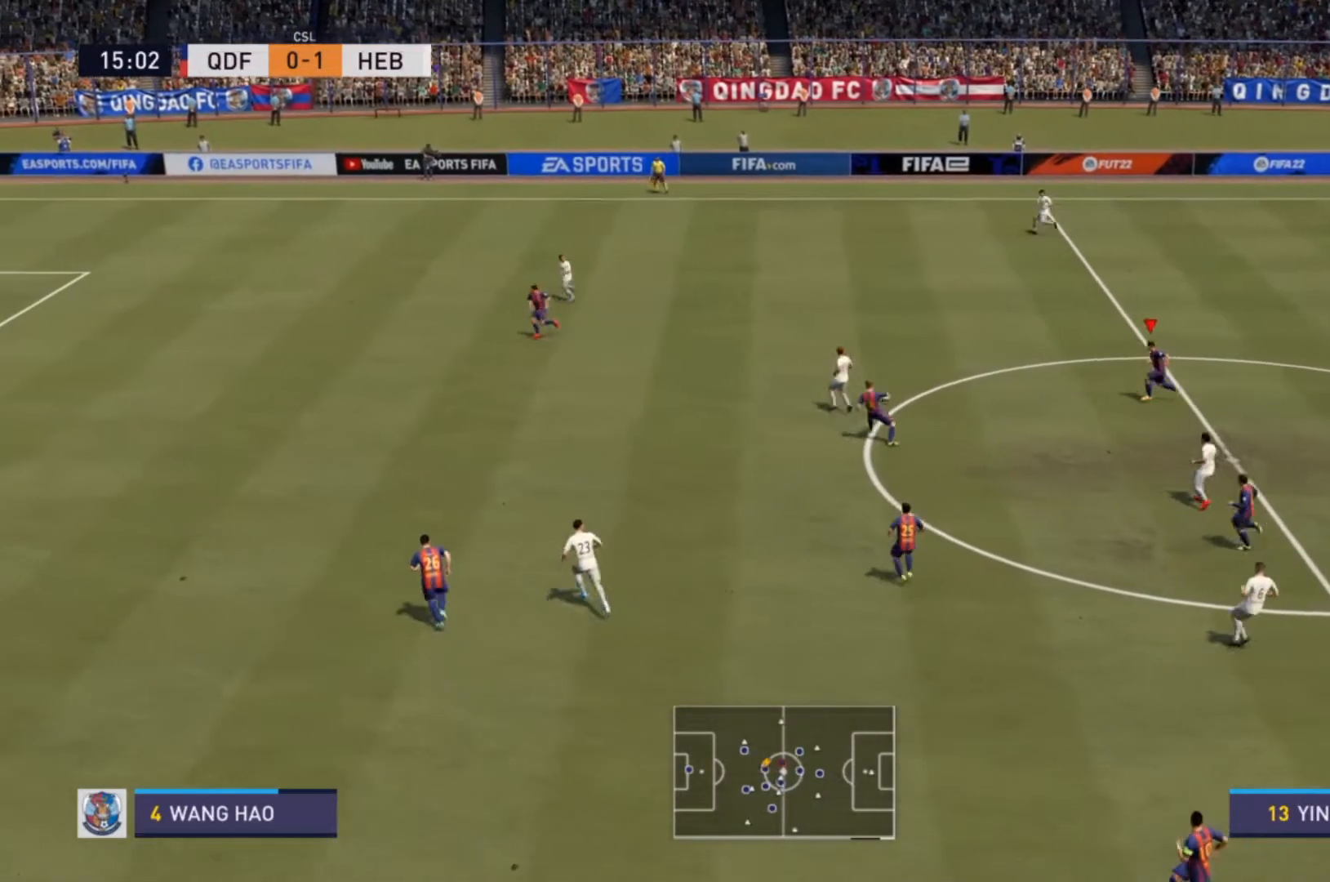
{"dt_ms": 500, "buttons": [], "left_stick": "up", "right_stick": "center", "events": [[133, "left_stick", "up-right"], [267, "left_stick", "up"]]}